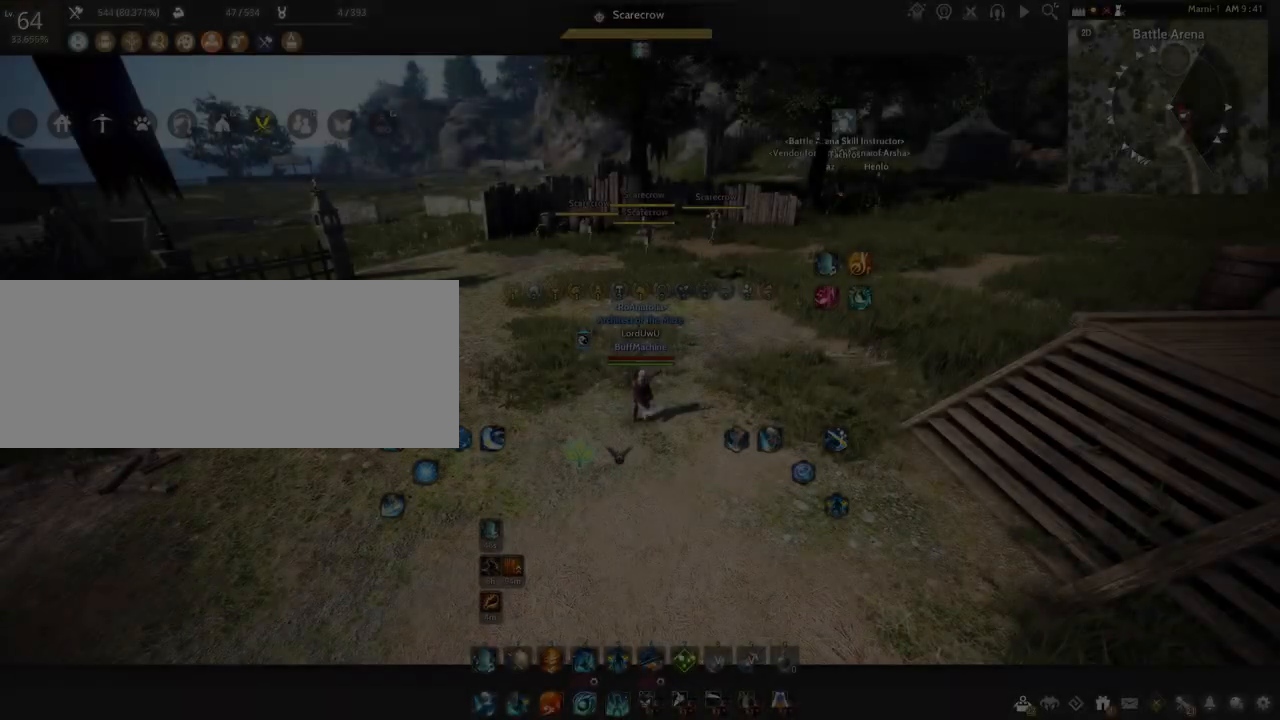
Gameplay with keyboard and mouse; each line is a JSON object with the keys and mouse buttons held at the frame after it. "events" lists presses ("down") and releases ("up") of "a", "c", "d", "e", "f", "q", "s", "shift", "space", "tab", "w", "x", "z", "mouse_left" and "mouse_right" between this image and that frame as [ms after this image, input, new state], when the widget could be followed in between. "mouse_left", "mouse_right" = the "left", "right" buttons of the "mouse" list. No other keys are recorded. Mouse movement is not recorded.
{"keys": ["e"], "mouse": [], "events": [[467, "e", "down"]]}
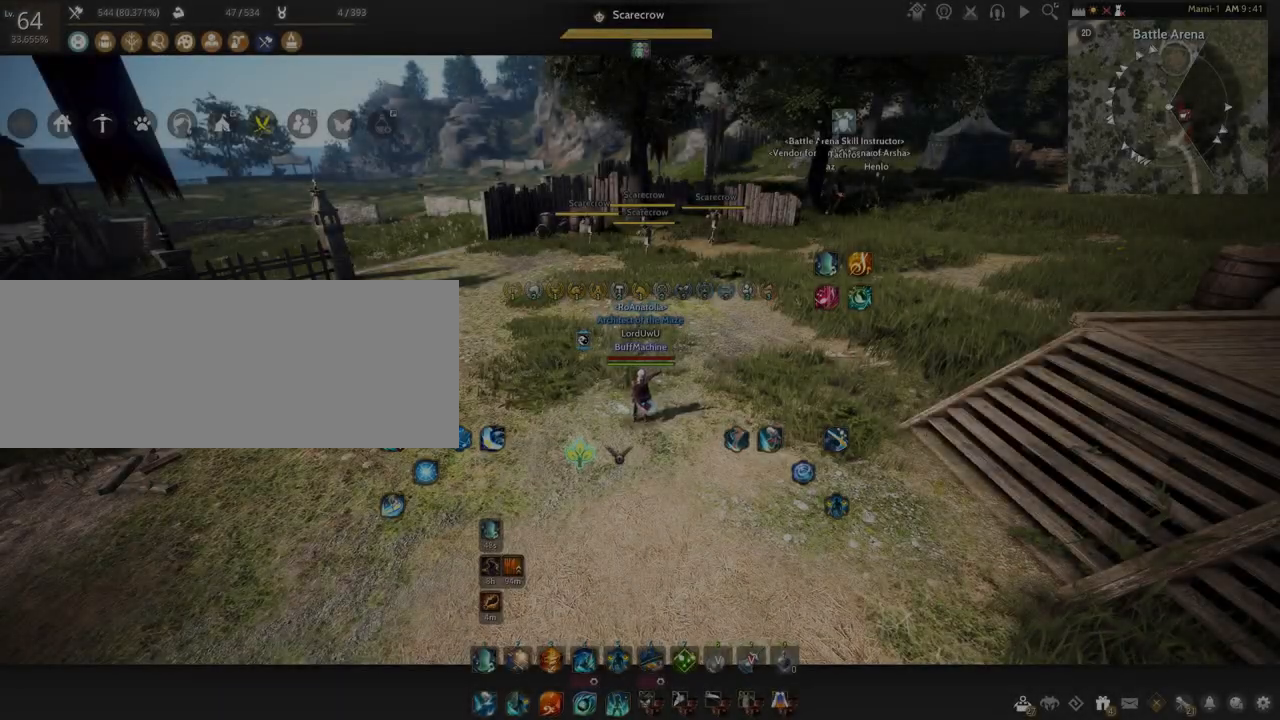
{"keys": [], "mouse": [], "events": [[67, "e", "up"]]}
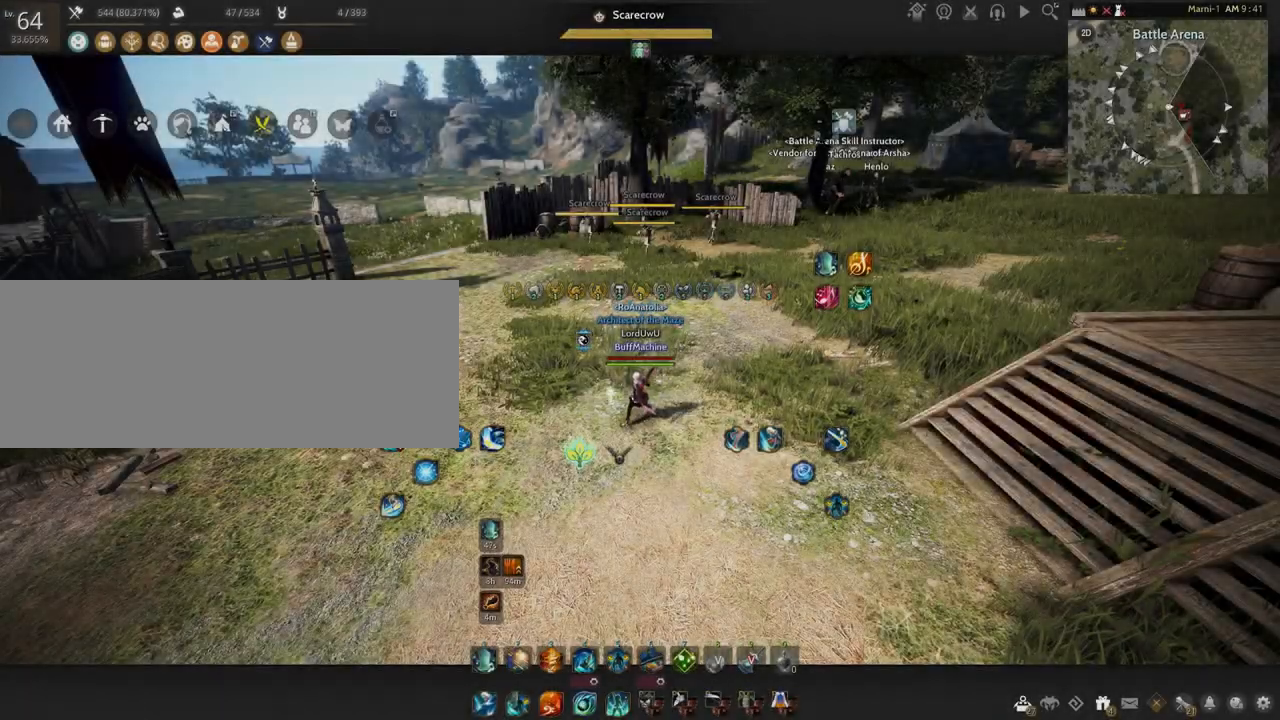
{"keys": ["w"], "mouse": [], "events": [[233, "w", "down"]]}
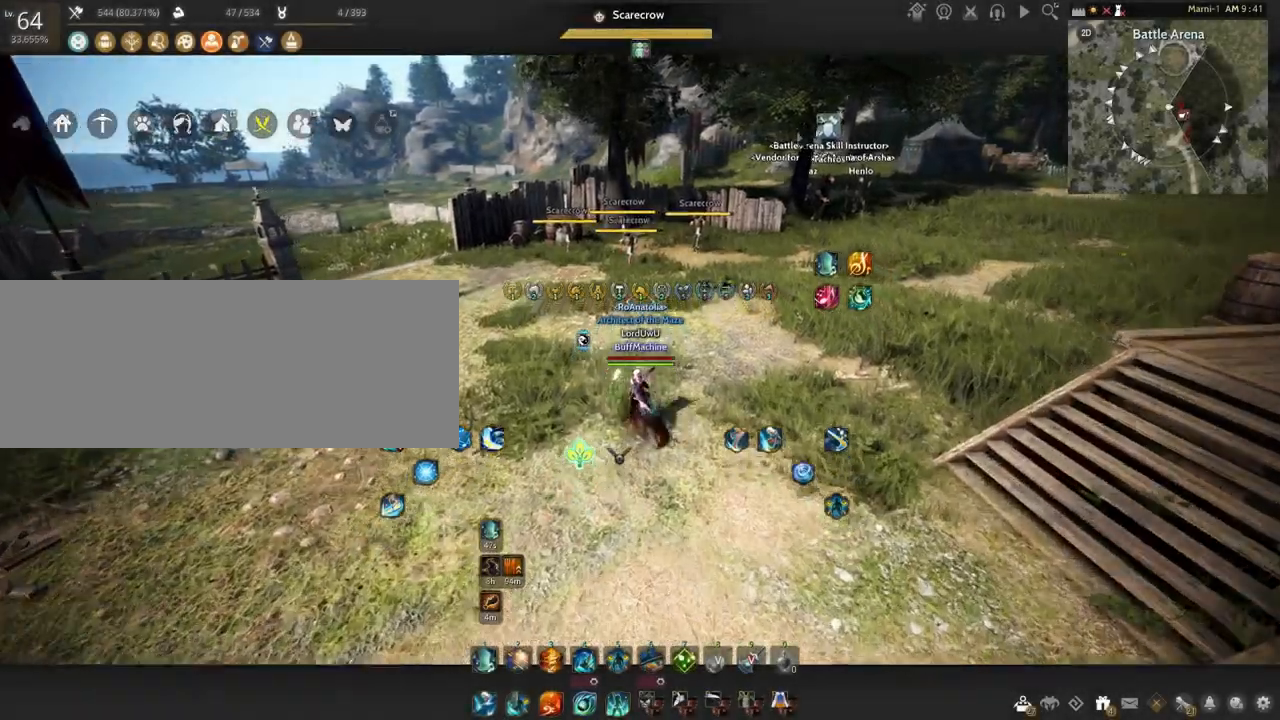
{"keys": [], "mouse": [], "events": [[167, "w", "up"], [200, "d", "down"], [467, "d", "up"]]}
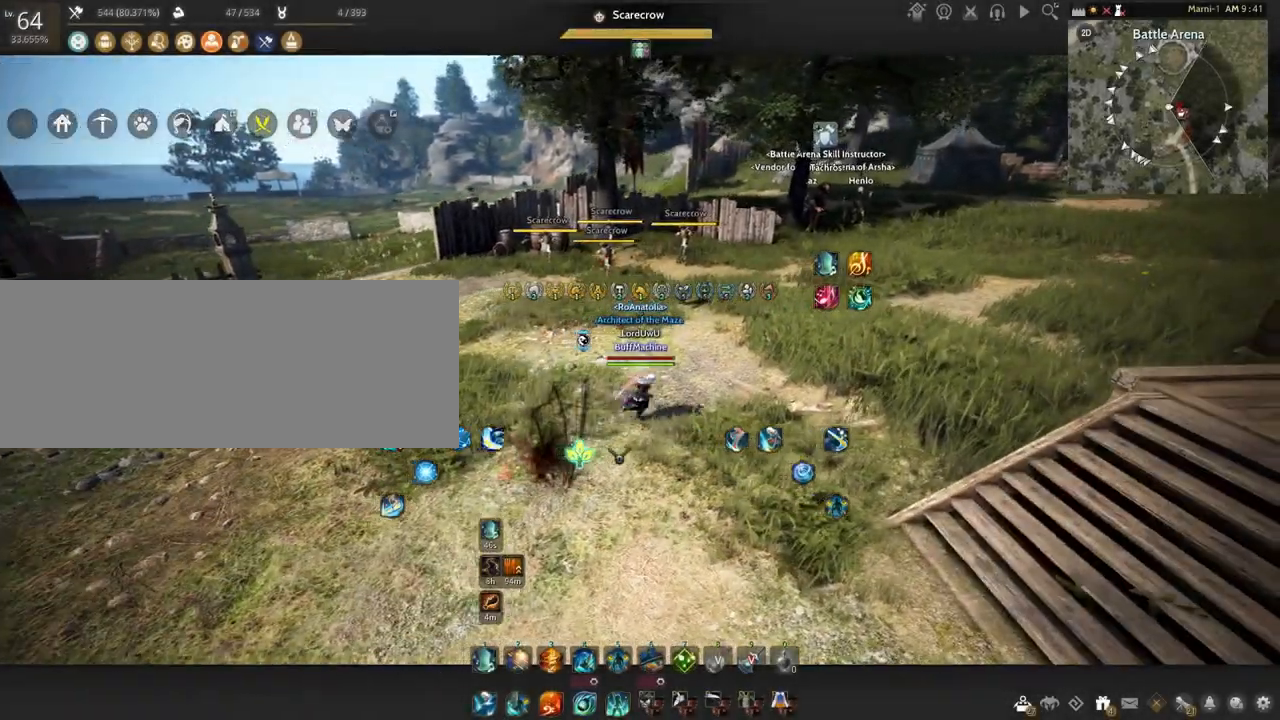
{"keys": [], "mouse": [], "events": [[33, "a", "down"], [267, "a", "up"], [300, "d", "down"], [500, "d", "up"]]}
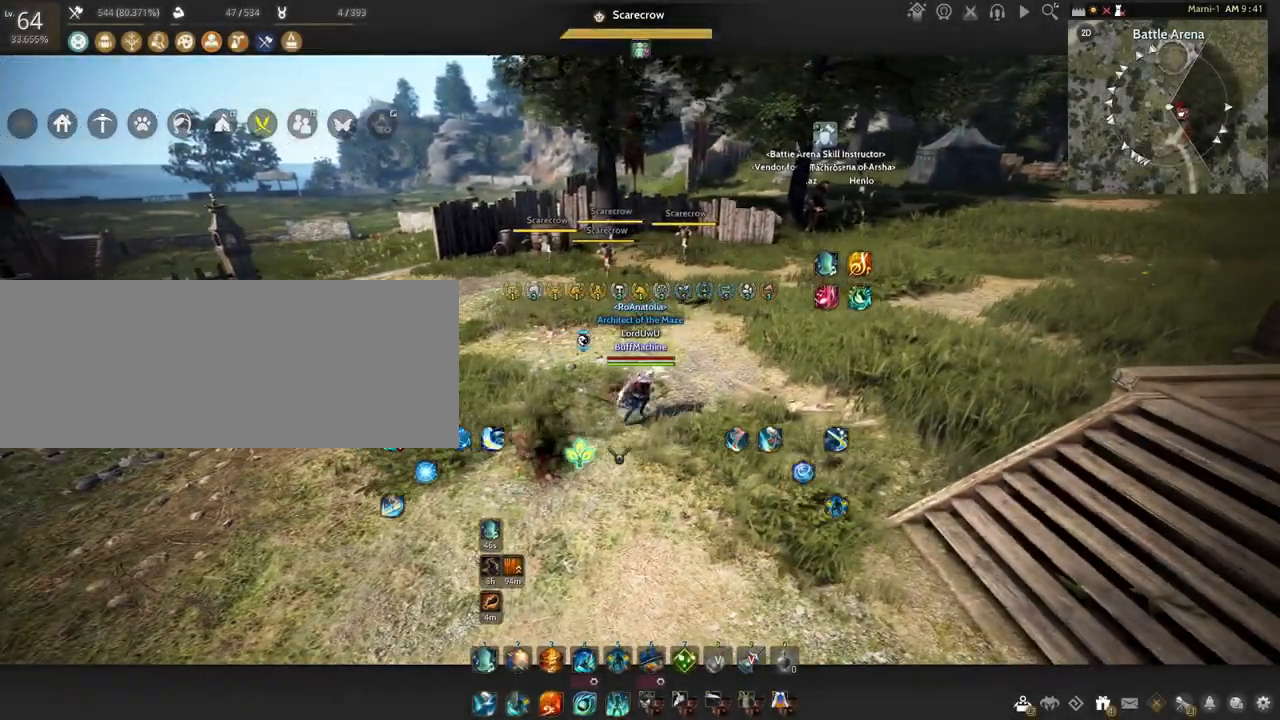
{"keys": [], "mouse": [], "events": [[100, "a", "down"], [200, "a", "up"]]}